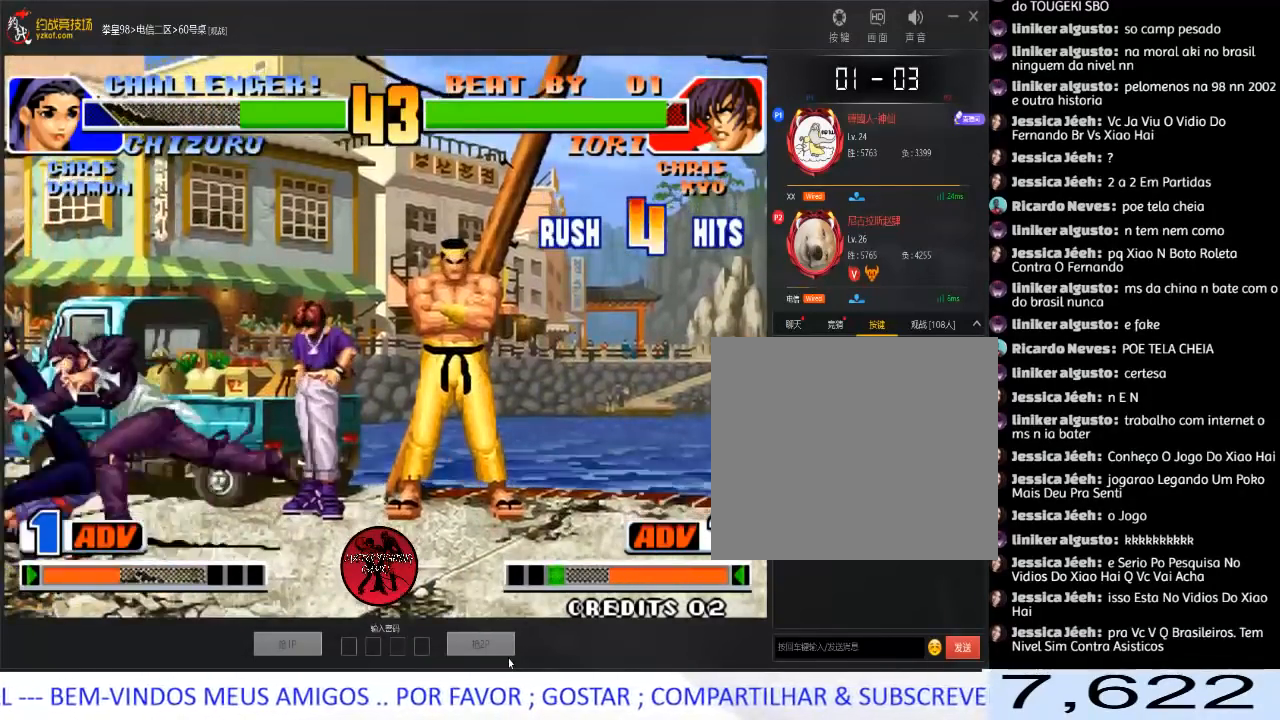
Gameplay with a controller (arcade stick); each line is a JSON object with the inputs held at the frame after it. "events" lists button and stick changes between this image and that frame as [ms after this image, input, new state], when the widget could be followed in between. Not read: L3 R3.
{"buttons": ["C"], "left_stick": "right", "events": [[100, "left_stick", "right"], [250, "C", "down"]]}
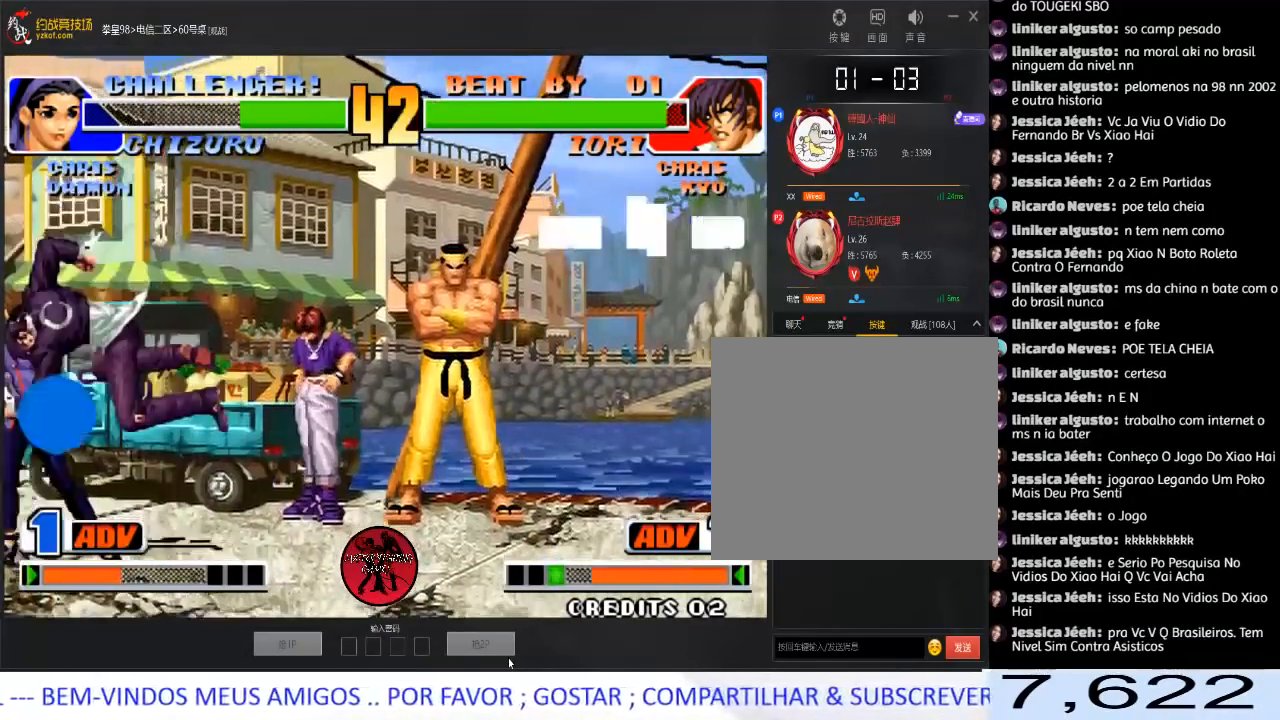
{"buttons": ["A"], "left_stick": "left", "events": [[50, "C", "up"], [117, "left_stick", "left"], [233, "C", "down"], [367, "C", "up"], [383, "A", "down"]]}
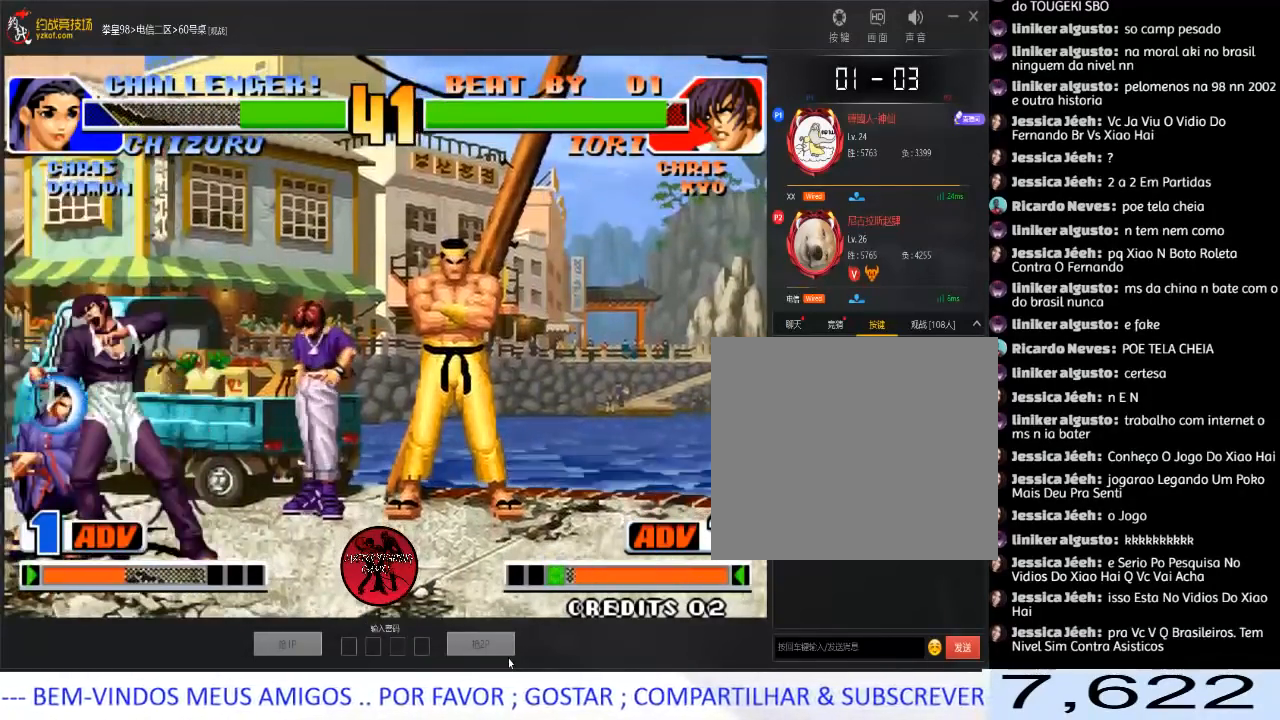
{"buttons": ["A"], "left_stick": "center", "events": [[67, "left_stick", "right"], [133, "A", "up"], [183, "left_stick", "down"], [250, "left_stick", "left"], [283, "A", "down"], [317, "left_stick", "center"]]}
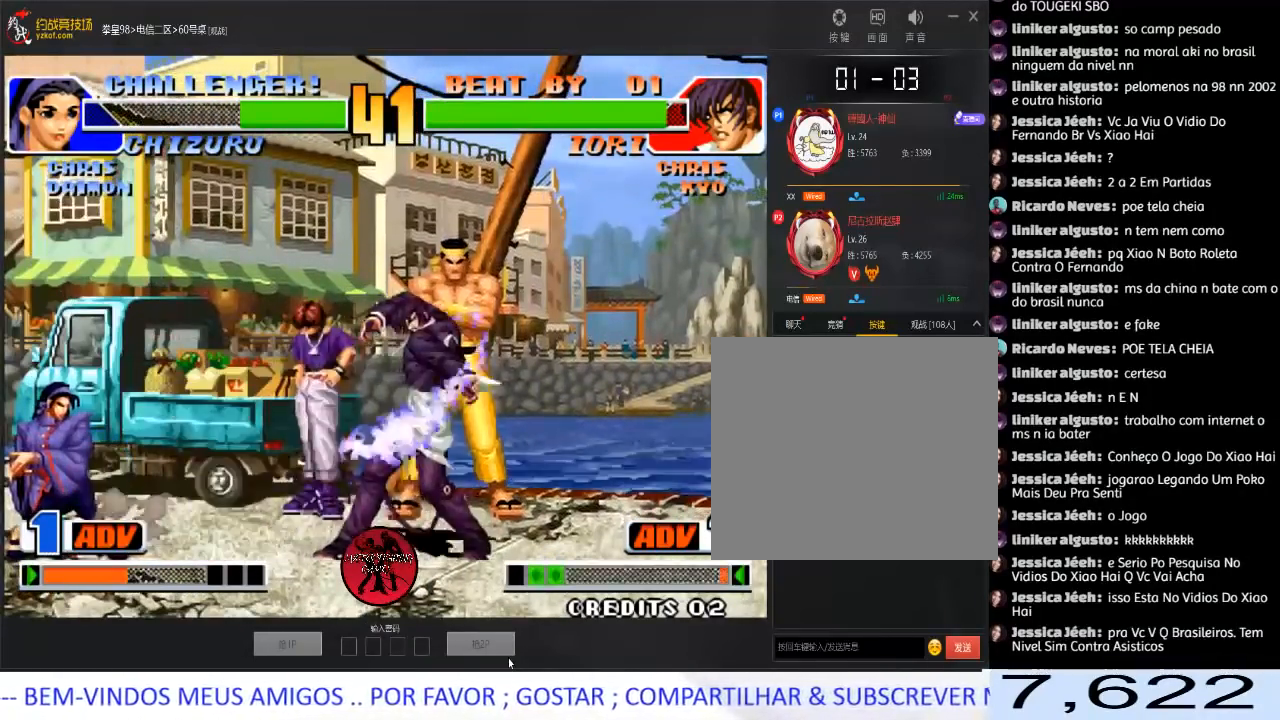
{"buttons": [], "left_stick": "left", "events": [[67, "A", "up"], [467, "left_stick", "left"]]}
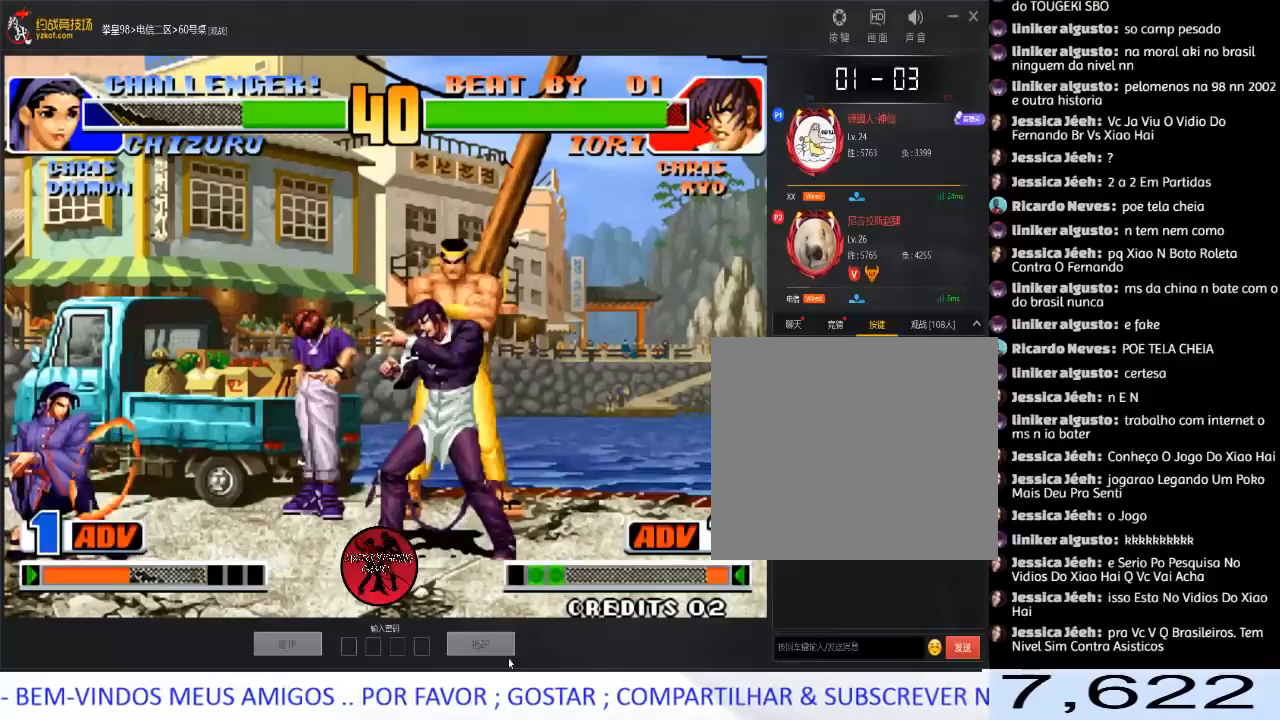
{"buttons": [], "left_stick": "down-left", "events": [[50, "left_stick", "center"], [100, "left_stick", "left"], [283, "C", "down"], [300, "left_stick", "down-left"], [433, "C", "up"]]}
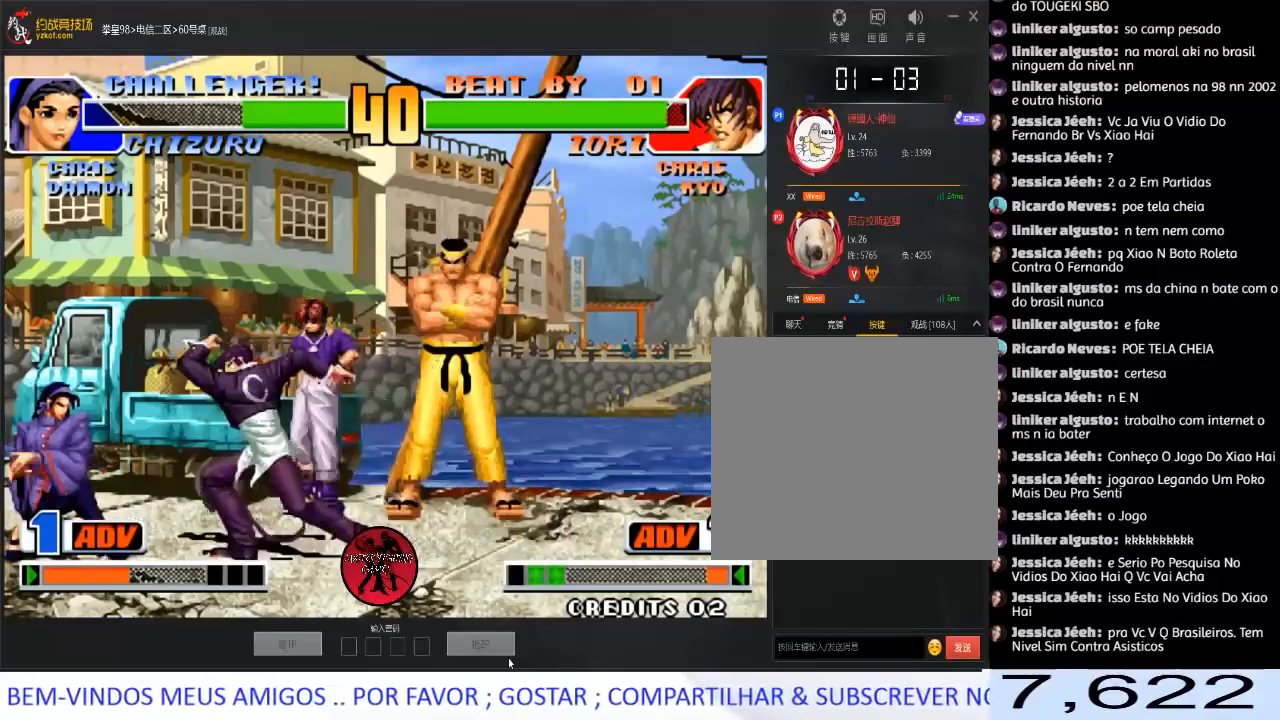
{"buttons": [], "left_stick": "down-right", "events": [[133, "left_stick", "center"], [233, "left_stick", "down-right"]]}
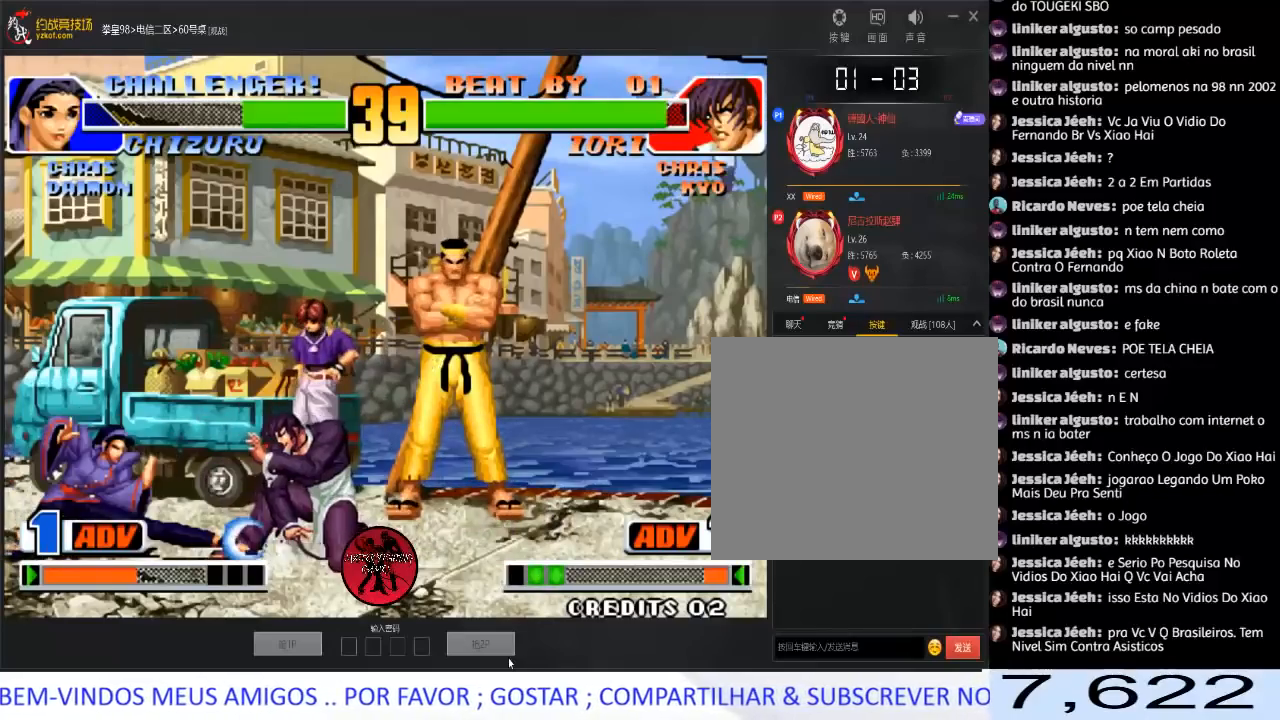
{"buttons": [], "left_stick": "down-right", "events": [[50, "C", "down"], [50, "D", "down"], [50, "left_stick", "center"], [167, "C", "up"], [217, "D", "up"], [250, "left_stick", "down-right"]]}
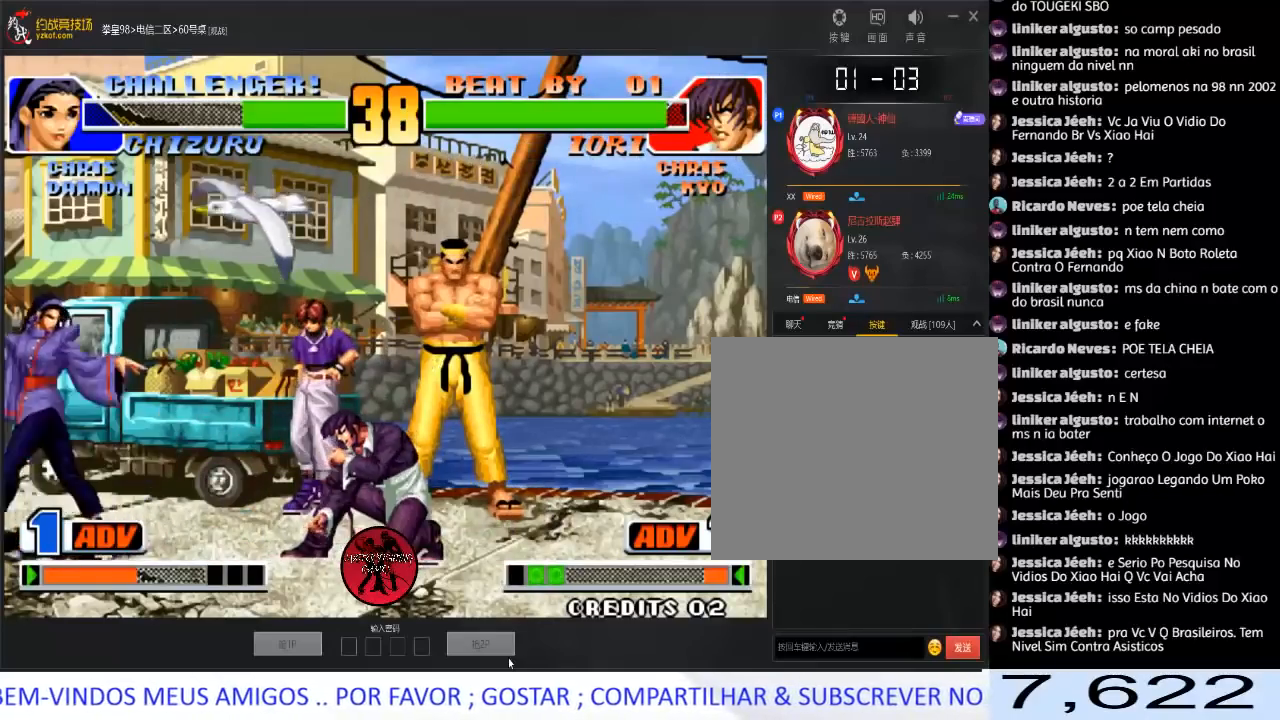
{"buttons": [], "left_stick": "left", "events": [[483, "left_stick", "left"]]}
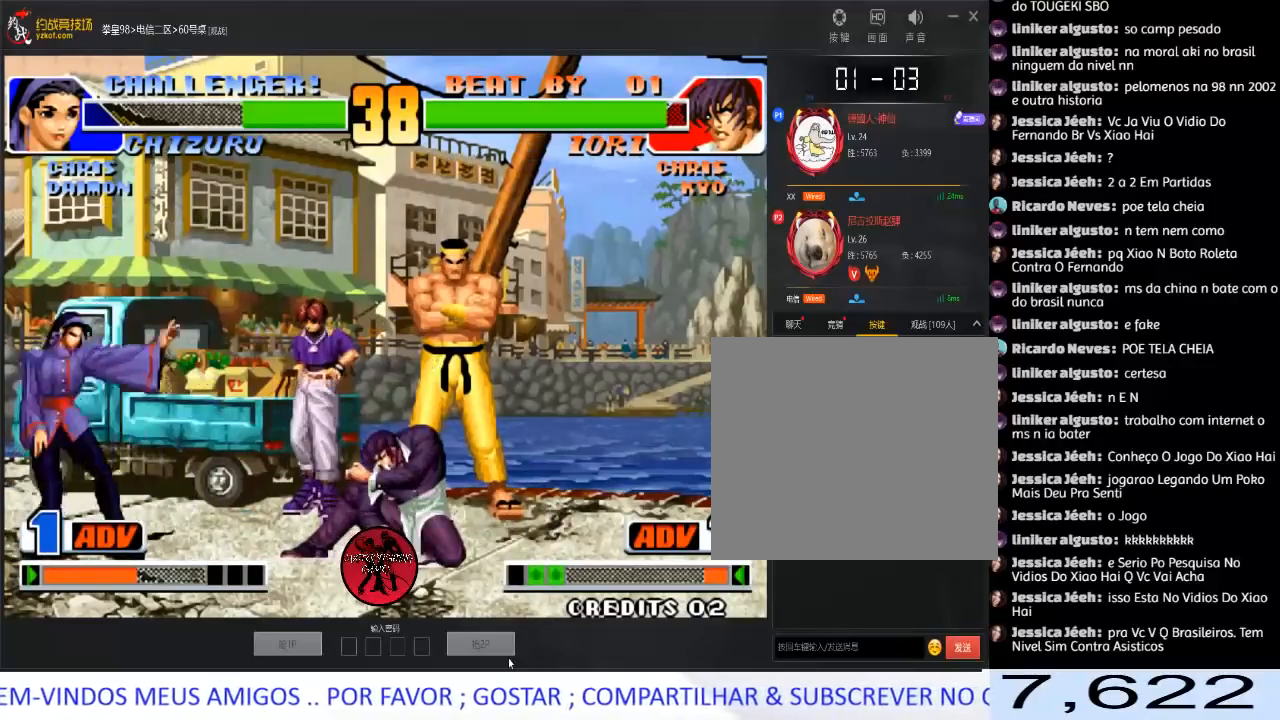
{"buttons": [], "left_stick": "down-right", "events": [[50, "left_stick", "down-right"]]}
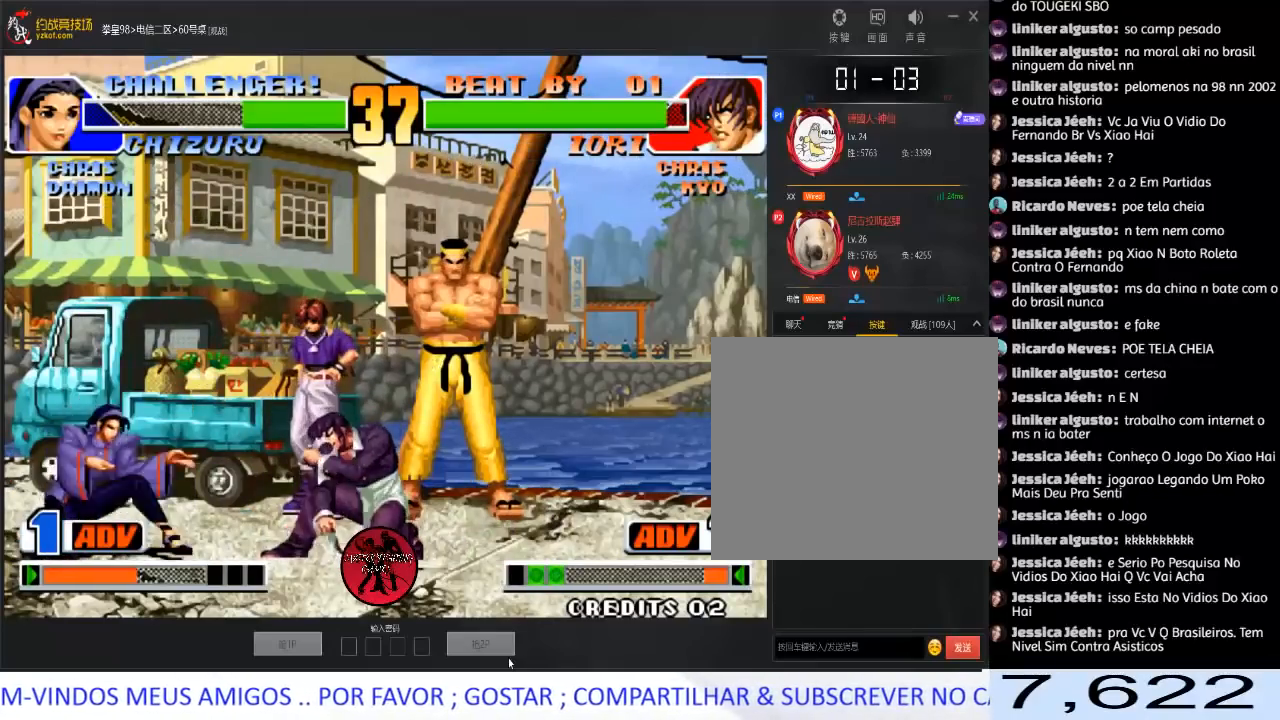
{"buttons": [], "left_stick": "down-right"}
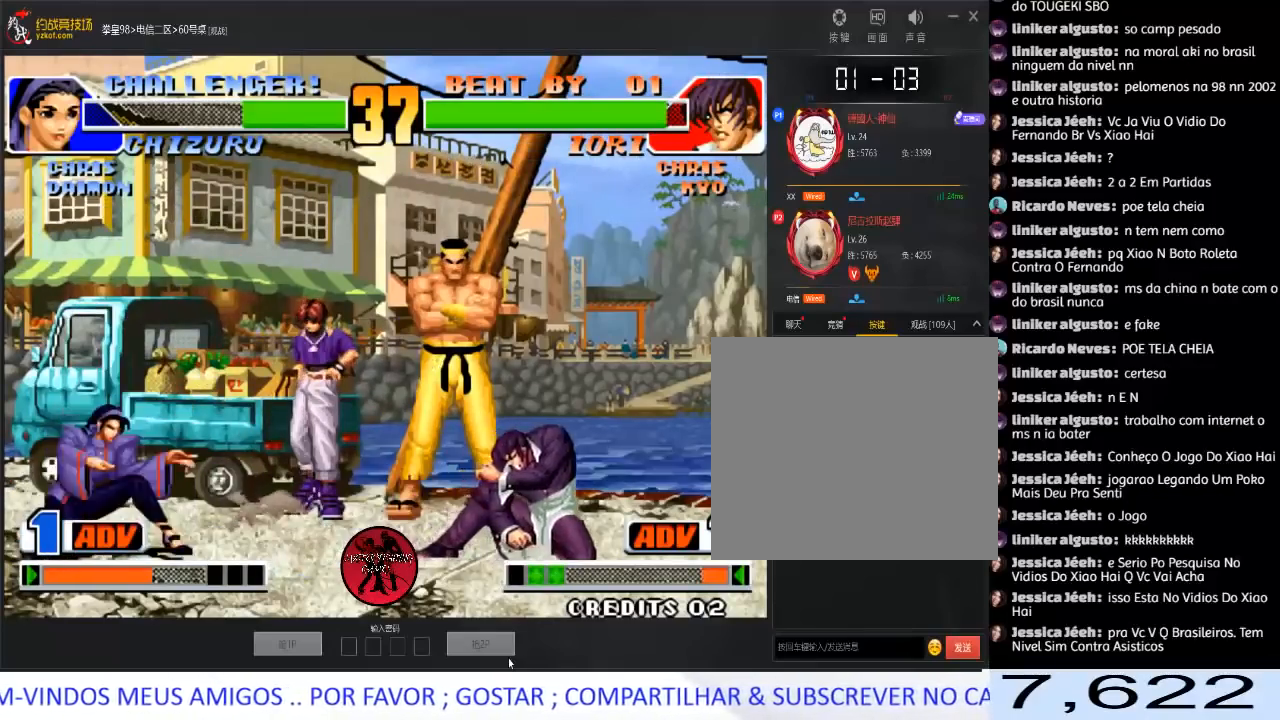
{"buttons": ["C", "D"], "left_stick": "right", "events": [[133, "left_stick", "left"], [200, "left_stick", "center"], [250, "left_stick", "down-right"], [483, "C", "down"], [483, "D", "down"], [500, "left_stick", "right"]]}
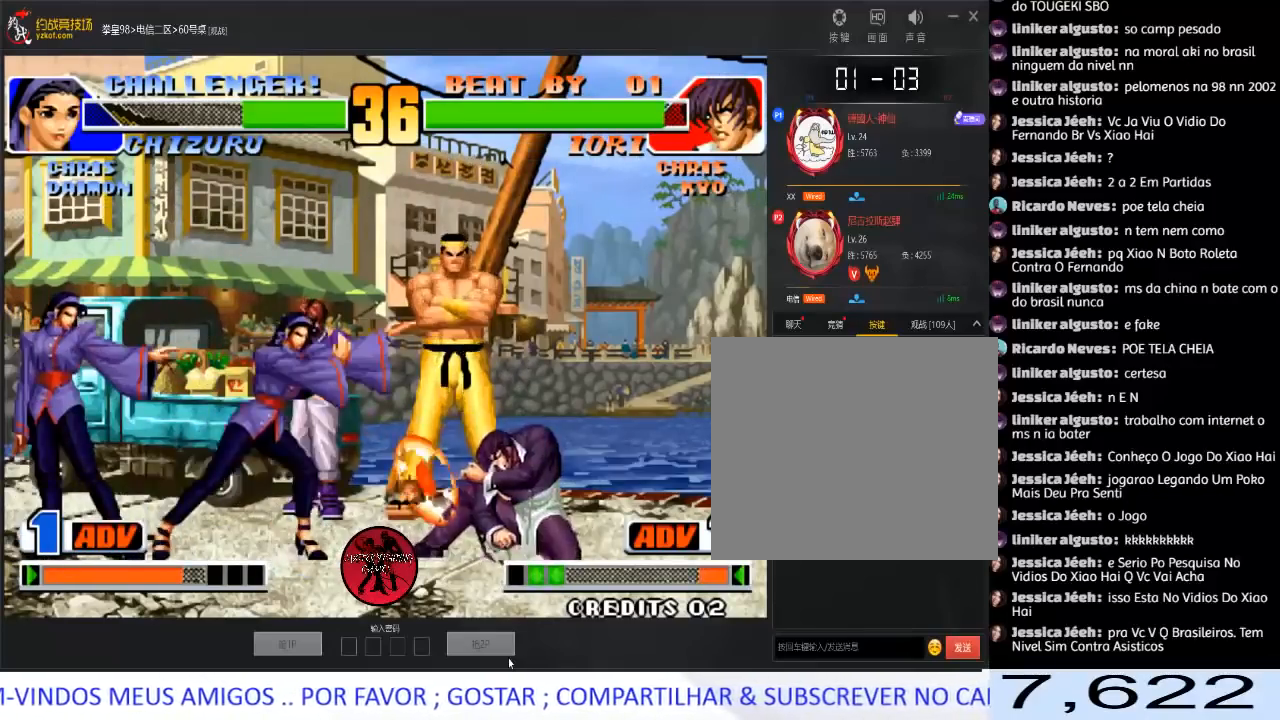
{"buttons": ["A"], "left_stick": "center", "events": [[100, "C", "up"], [117, "left_stick", "center"], [133, "D", "up"], [217, "A", "down"]]}
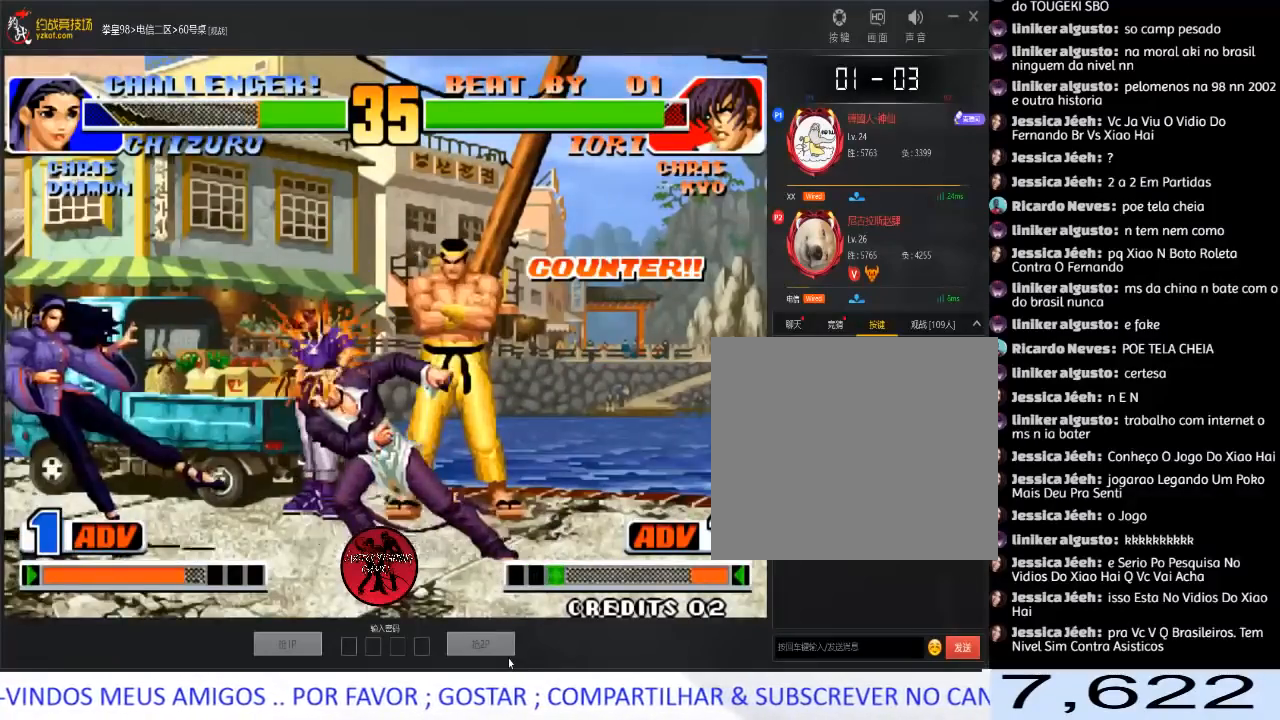
{"buttons": [], "left_stick": "right", "events": [[50, "A", "up"], [250, "left_stick", "right"]]}
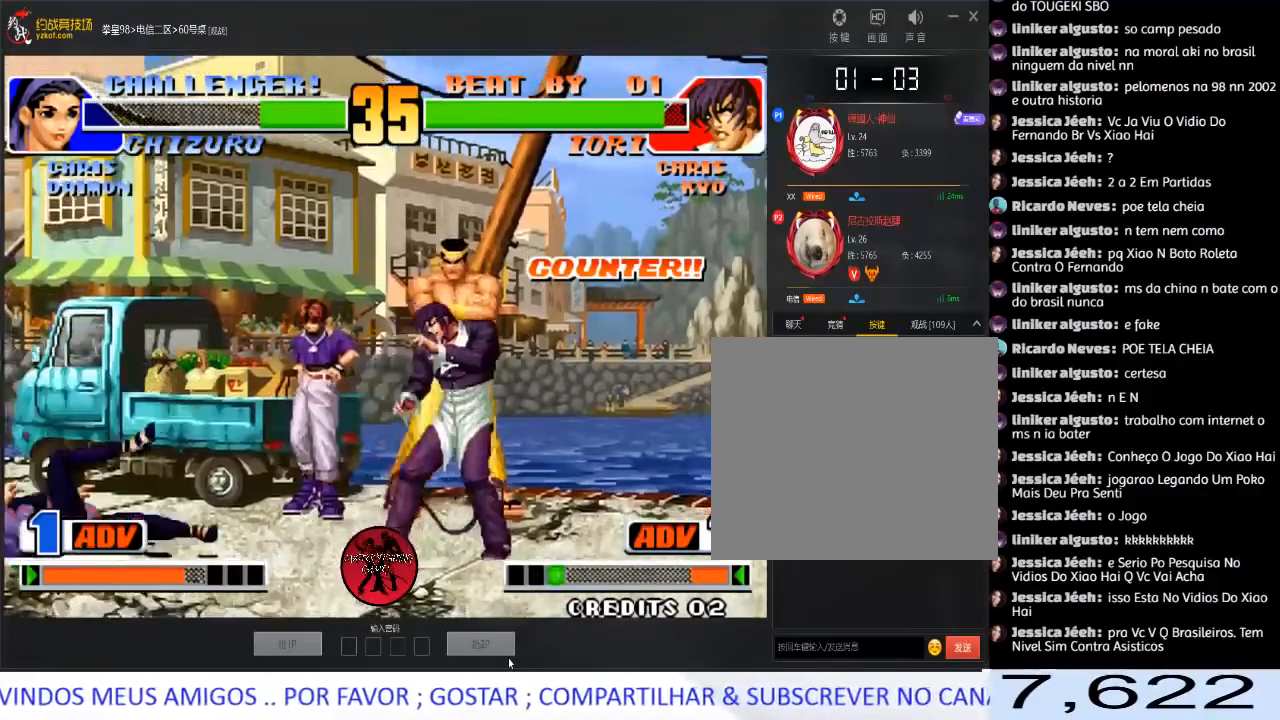
{"buttons": [], "left_stick": "center", "events": [[100, "left_stick", "down"], [183, "A", "down"], [183, "left_stick", "left"], [233, "left_stick", "center"], [367, "A", "up"]]}
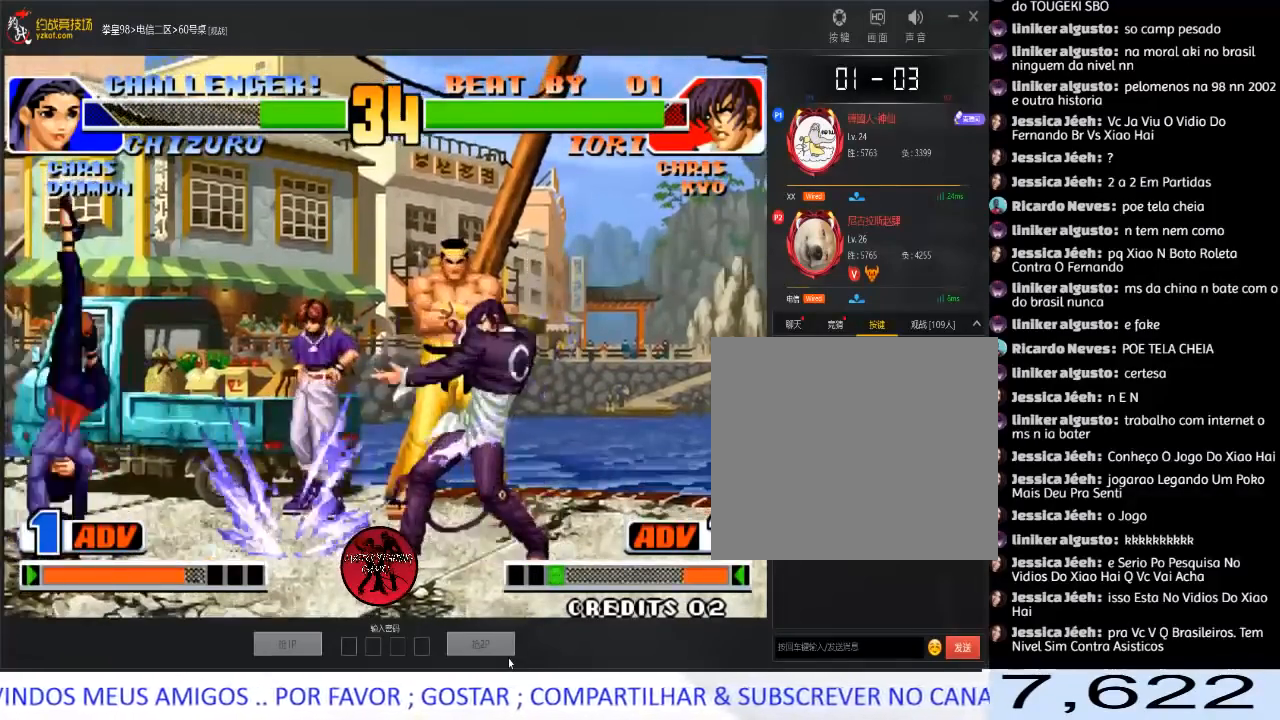
{"buttons": [], "left_stick": "left", "events": [[350, "left_stick", "left"], [417, "left_stick", "center"], [467, "left_stick", "left"]]}
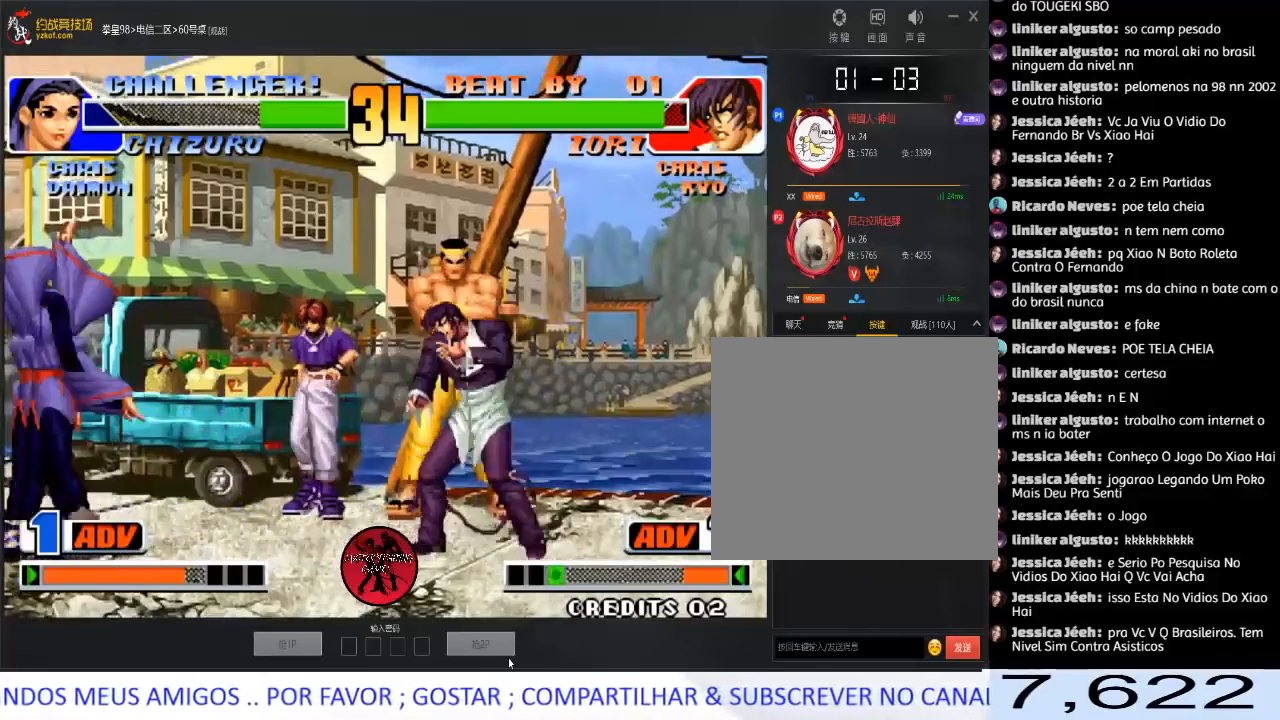
{"buttons": [], "left_stick": "right", "events": [[267, "C", "down"], [383, "C", "up"], [433, "left_stick", "down"], [500, "left_stick", "right"]]}
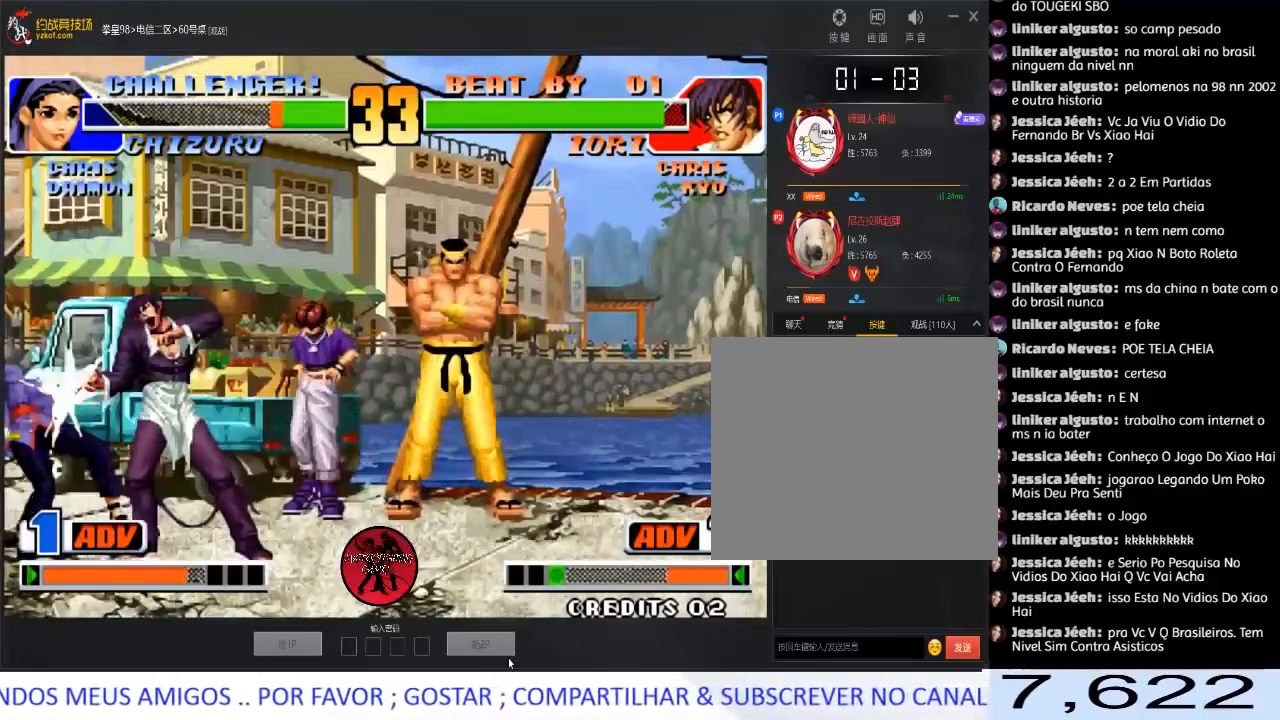
{"buttons": [], "left_stick": "center", "events": [[17, "A", "down"], [83, "A", "up"], [133, "left_stick", "center"], [283, "left_stick", "down"], [367, "left_stick", "right"], [383, "A", "down"], [450, "A", "up"], [467, "left_stick", "center"]]}
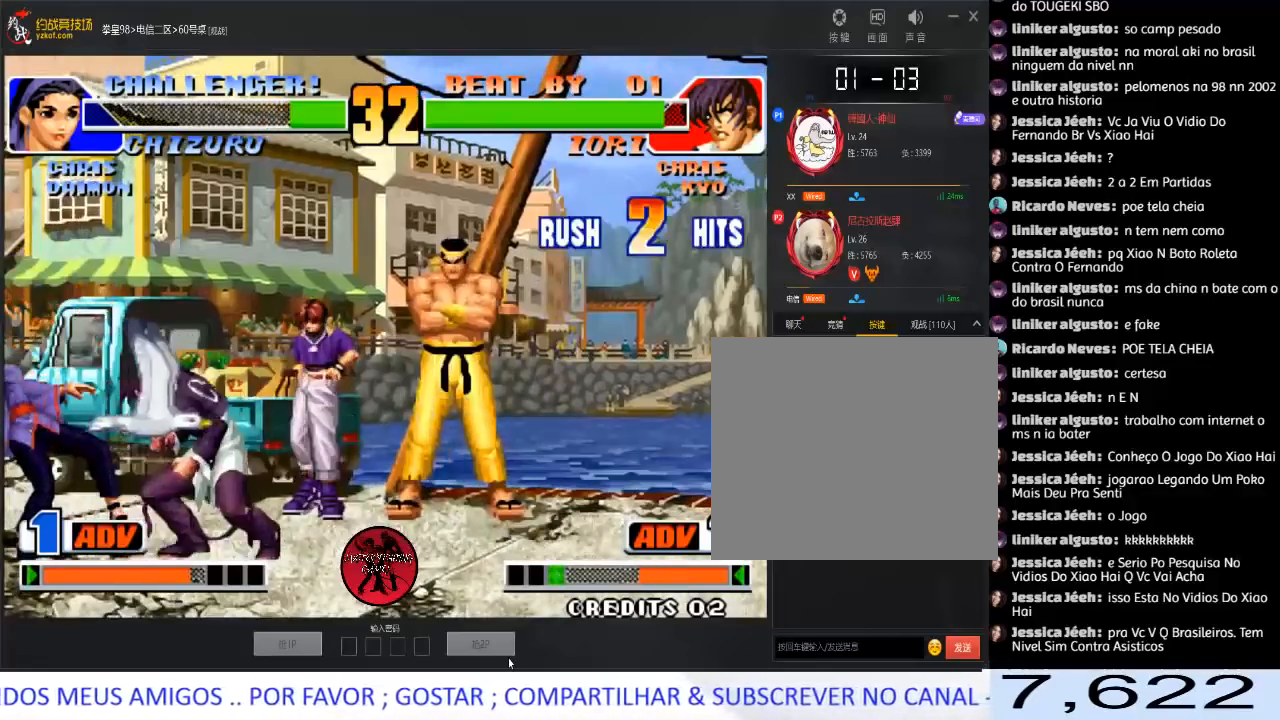
{"buttons": ["A", "B", "C", "D"], "left_stick": "center", "events": [[33, "left_stick", "down"], [117, "left_stick", "right"], [133, "A", "down"], [217, "A", "up"], [250, "left_stick", "center"], [317, "A", "down"], [317, "B", "down"], [317, "C", "down"], [317, "D", "down"], [383, "B", "up"], [400, "C", "up"], [417, "A", "up"], [433, "A", "down"], [450, "C", "down"], [467, "B", "down"]]}
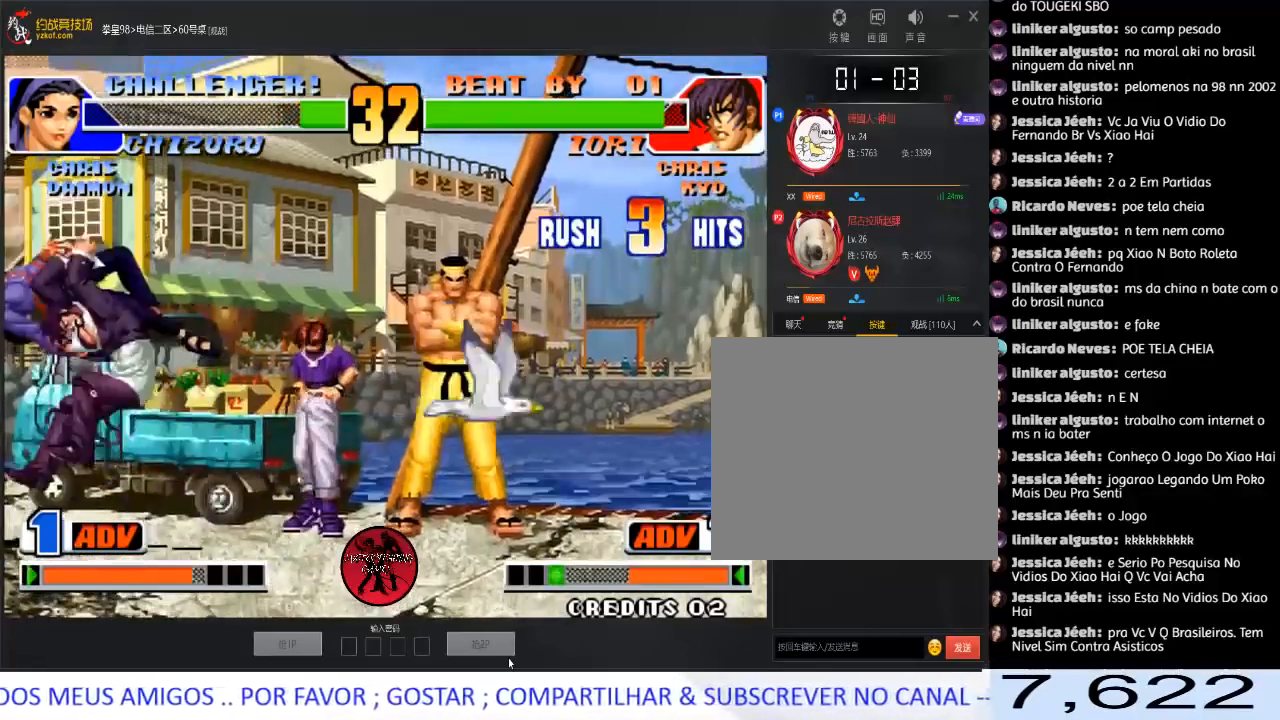
{"buttons": [], "left_stick": "left", "events": [[83, "B", "up"], [133, "C", "up"], [133, "D", "up"], [150, "A", "up"], [450, "left_stick", "left"]]}
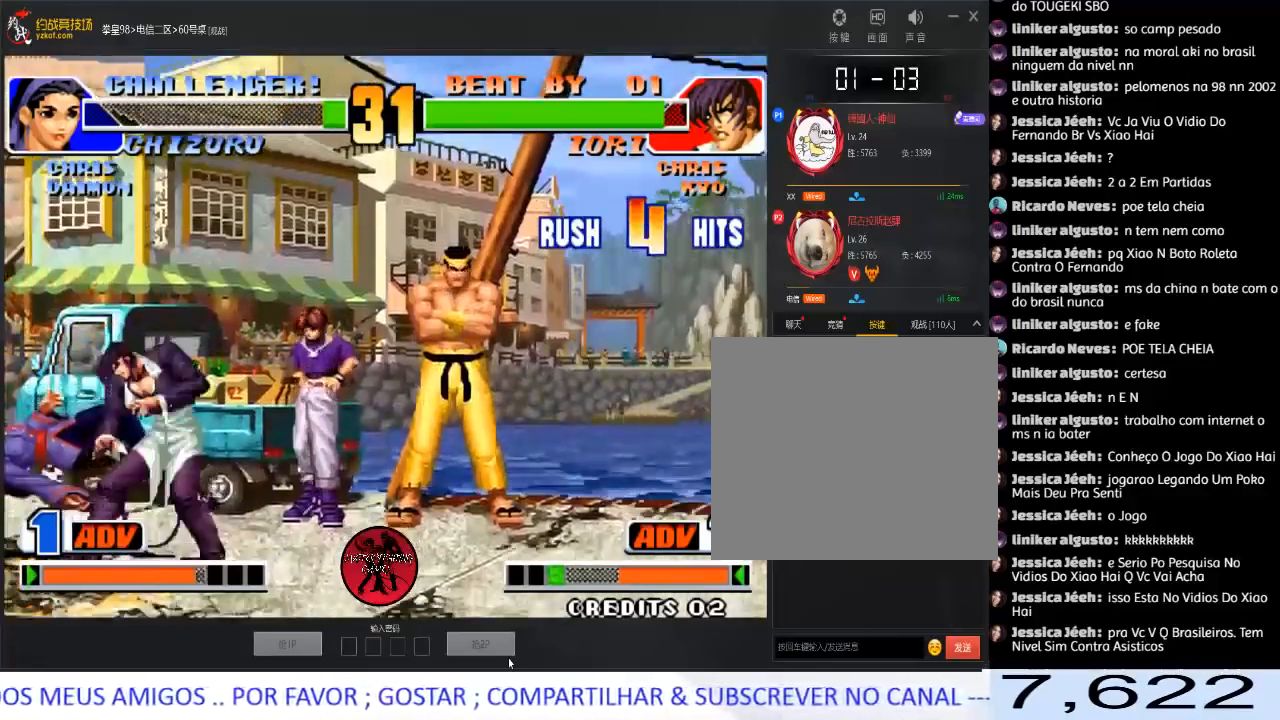
{"buttons": [], "left_stick": "center", "events": [[33, "left_stick", "center"], [100, "left_stick", "left"], [500, "left_stick", "center"]]}
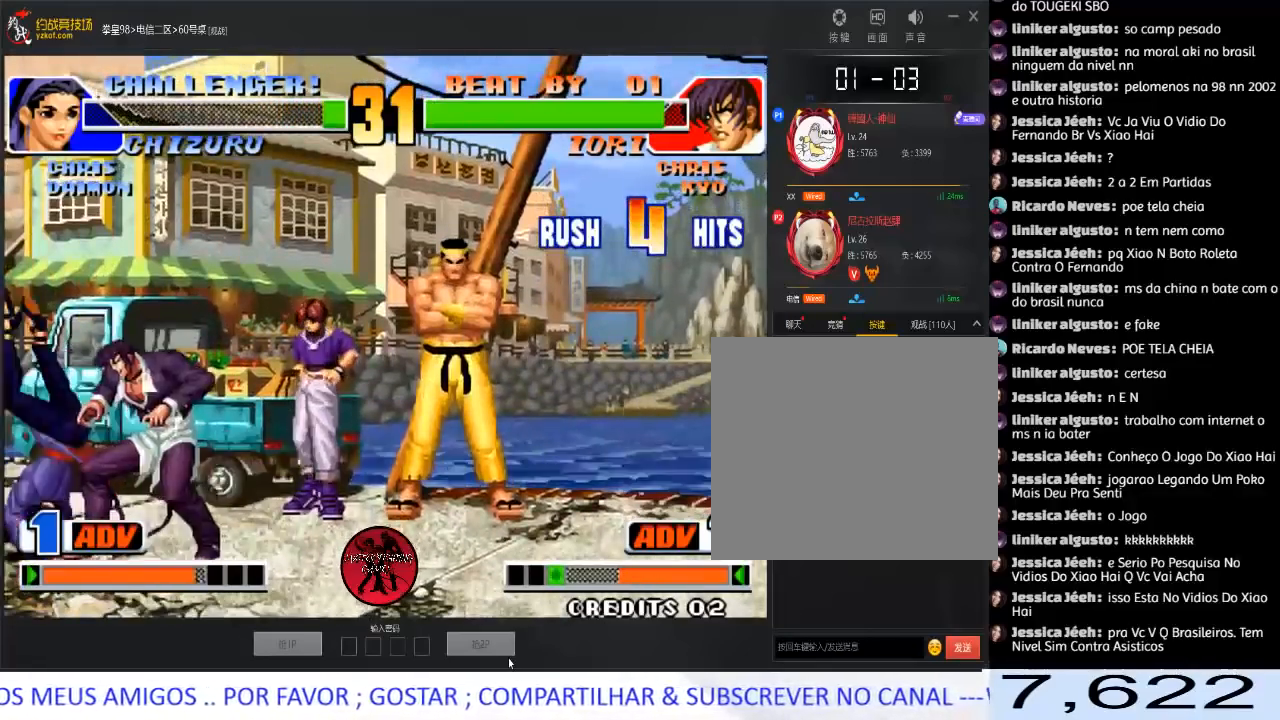
{"buttons": [], "left_stick": "right", "events": [[17, "left_stick", "right"], [150, "C", "down"], [467, "C", "up"]]}
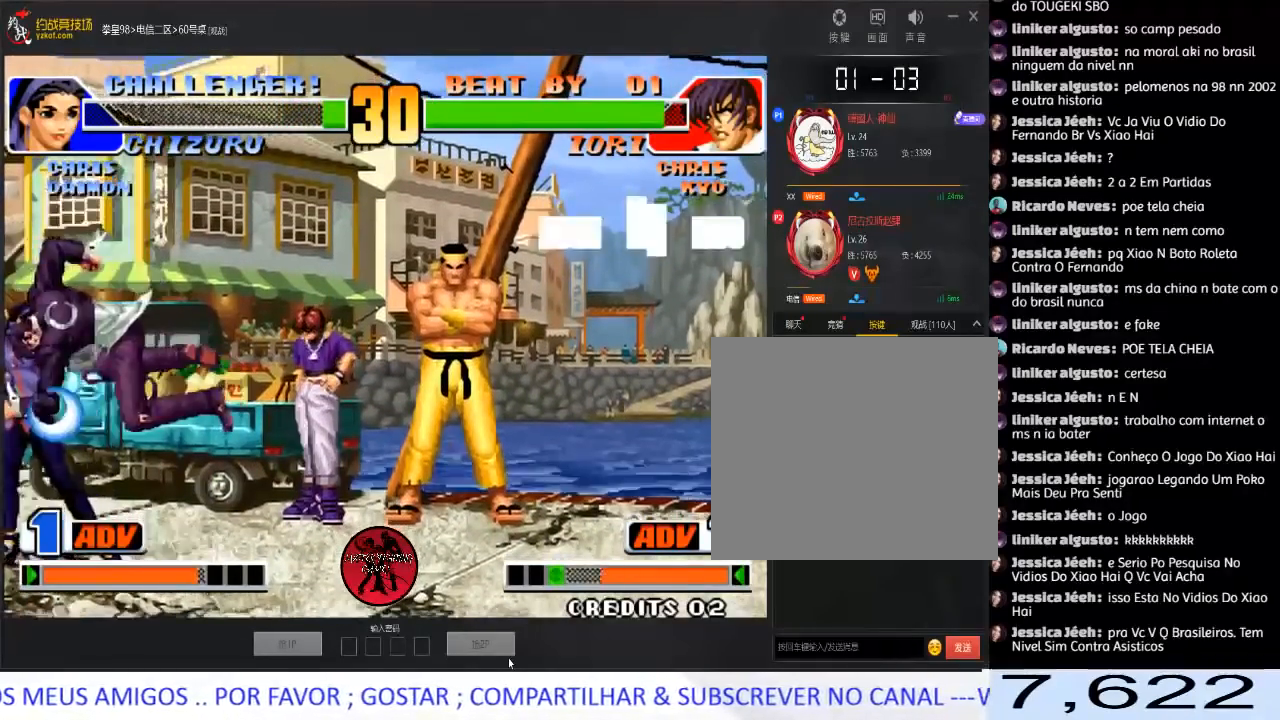
{"buttons": ["A"], "left_stick": "left", "events": [[50, "left_stick", "left"], [200, "C", "down"], [300, "C", "up"], [333, "A", "down"]]}
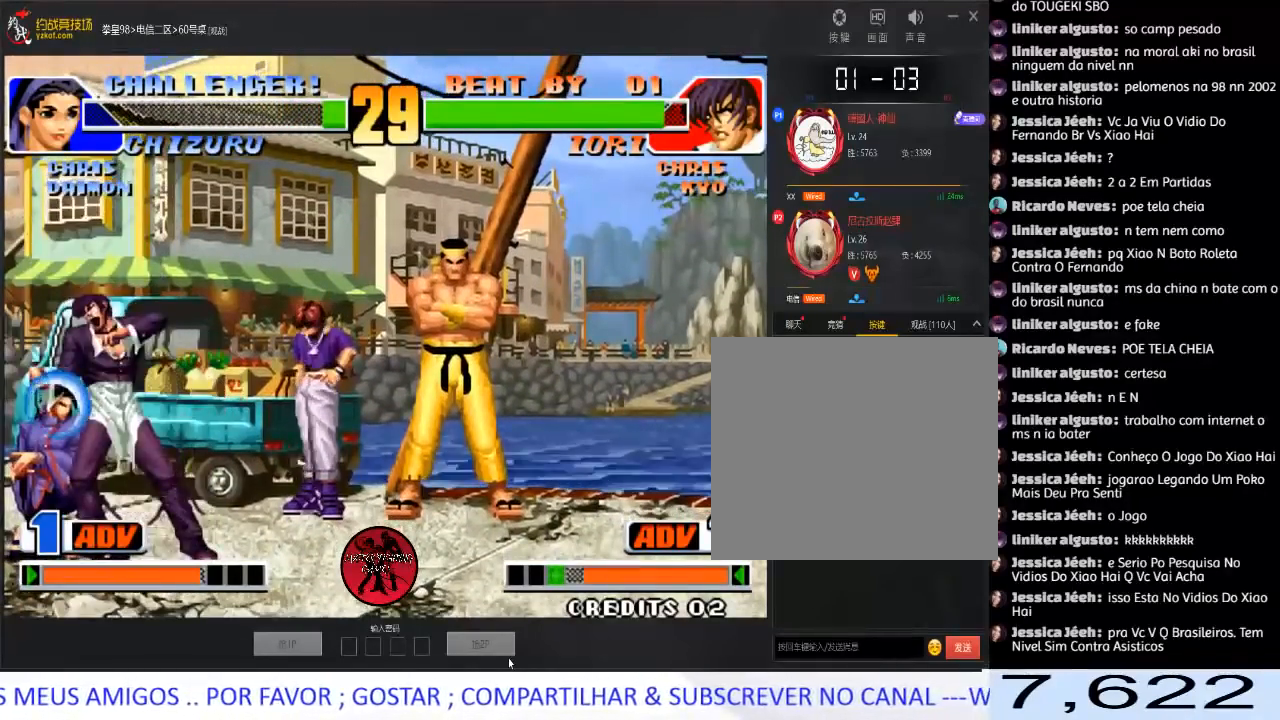
{"buttons": [], "left_stick": "down", "events": [[17, "A", "up"], [83, "left_stick", "down"], [167, "left_stick", "right"], [233, "A", "down"], [283, "left_stick", "center"], [317, "A", "up"], [483, "left_stick", "down"]]}
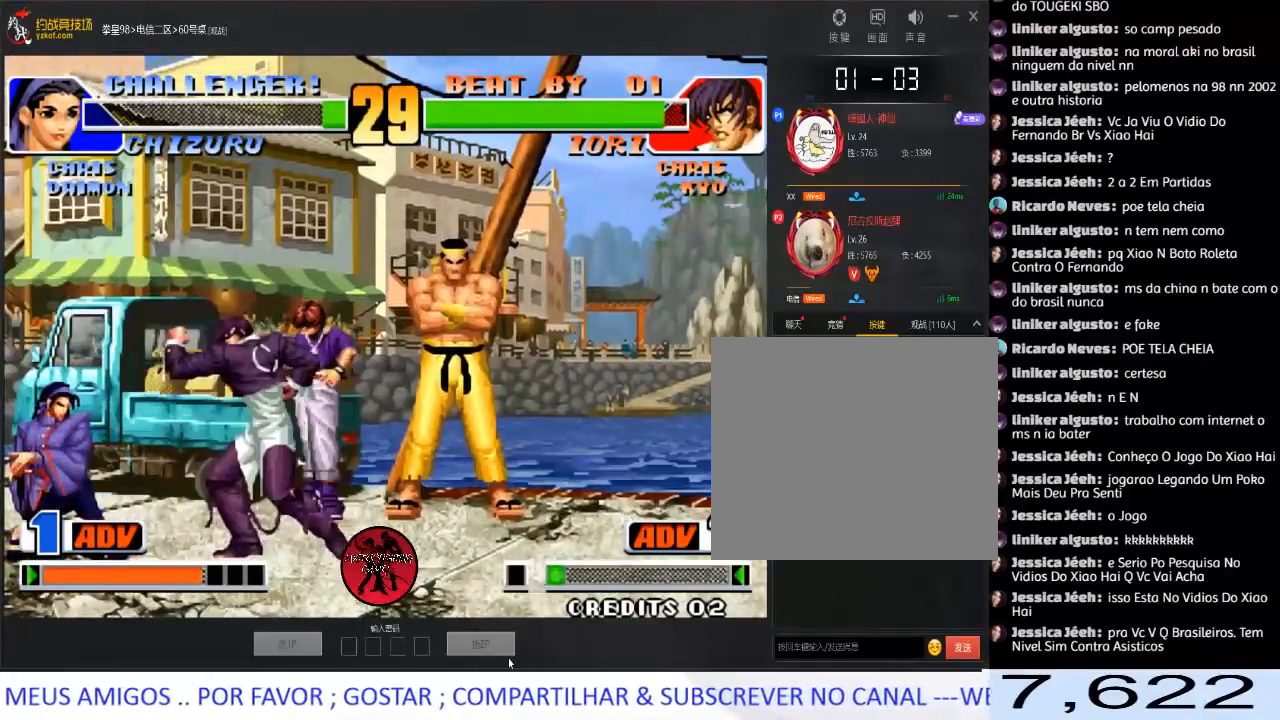
{"buttons": [], "left_stick": "down-right", "events": [[117, "left_stick", "right"], [200, "left_stick", "center"], [300, "left_stick", "down-right"]]}
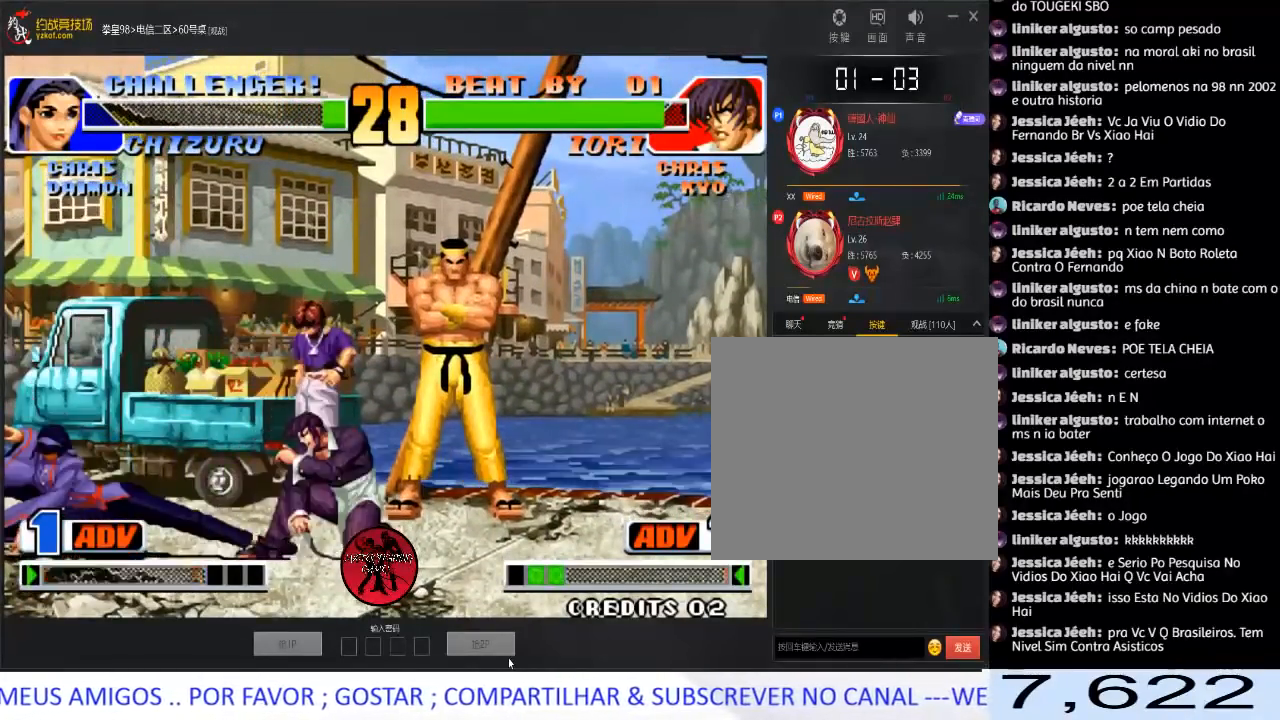
{"buttons": [], "left_stick": "center", "events": [[117, "D", "down"], [133, "C", "down"], [167, "left_stick", "center"], [267, "C", "up"], [317, "D", "up"]]}
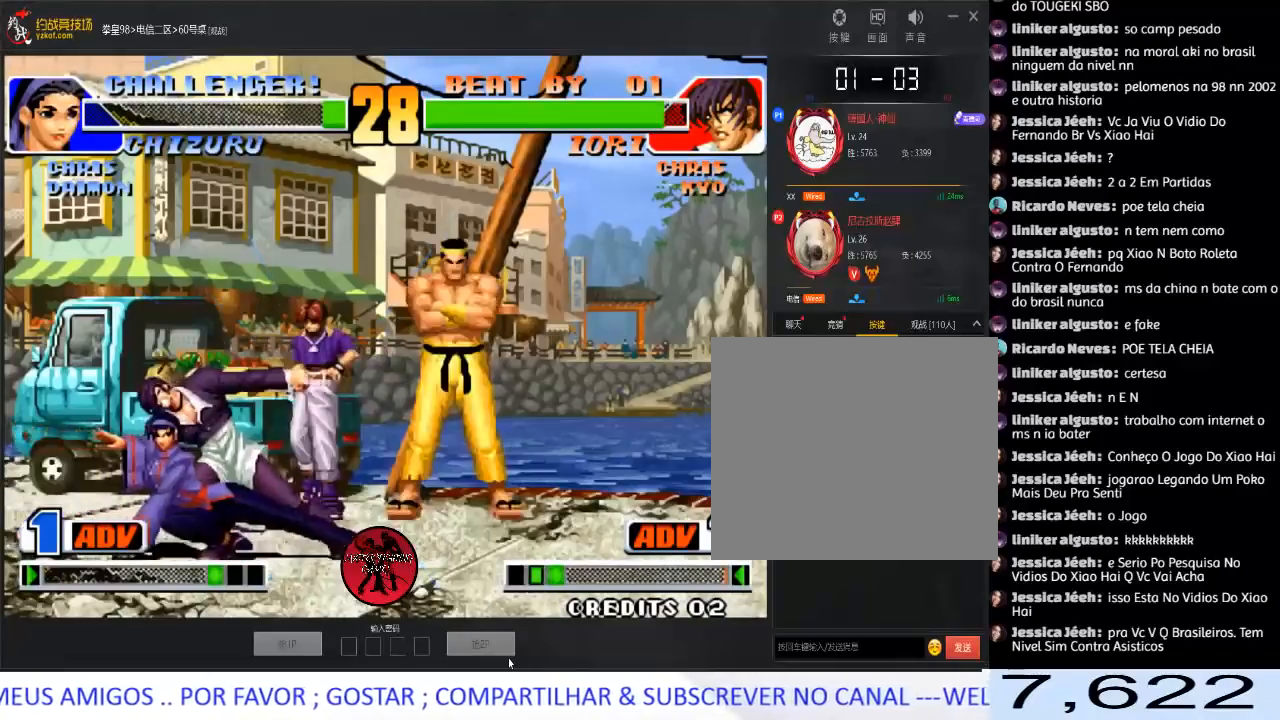
{"buttons": [], "left_stick": "right", "events": [[150, "left_stick", "down-right"], [250, "left_stick", "right"], [300, "A", "down"], [300, "B", "down"], [367, "A", "up"], [367, "B", "up"], [400, "A", "down"], [400, "B", "down"], [500, "A", "up"], [500, "B", "up"]]}
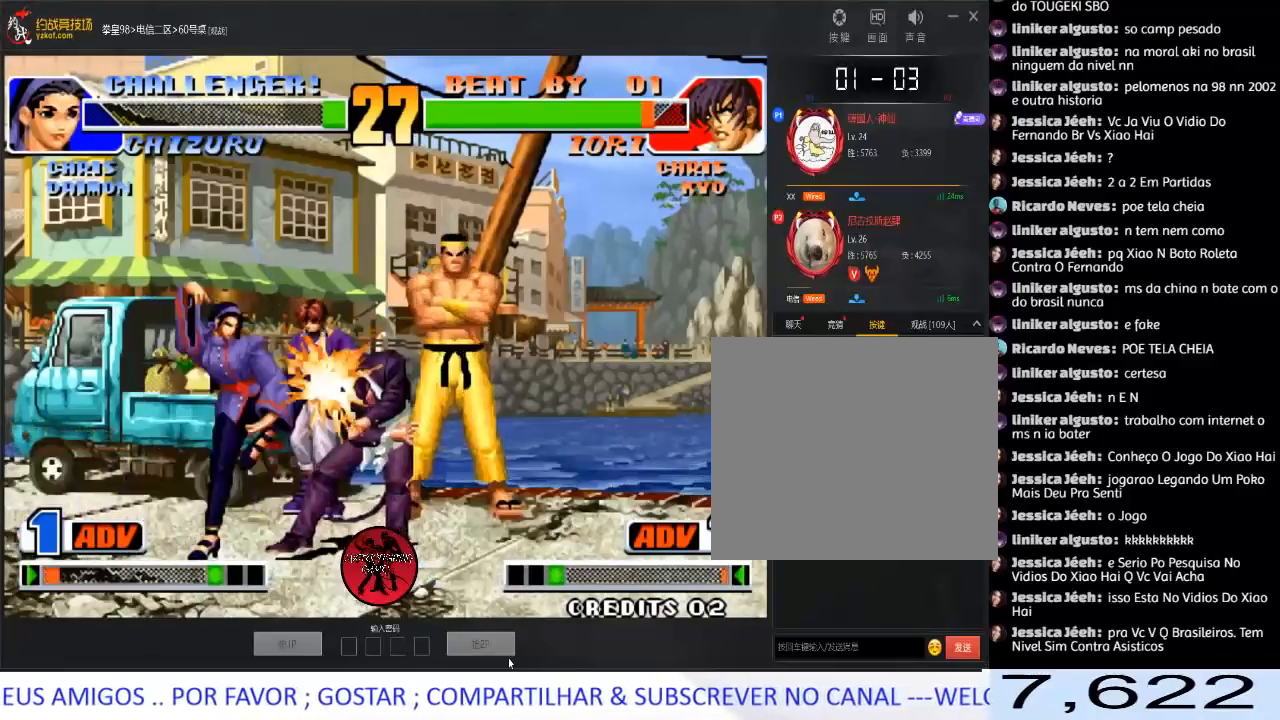
{"buttons": [], "left_stick": "right", "events": []}
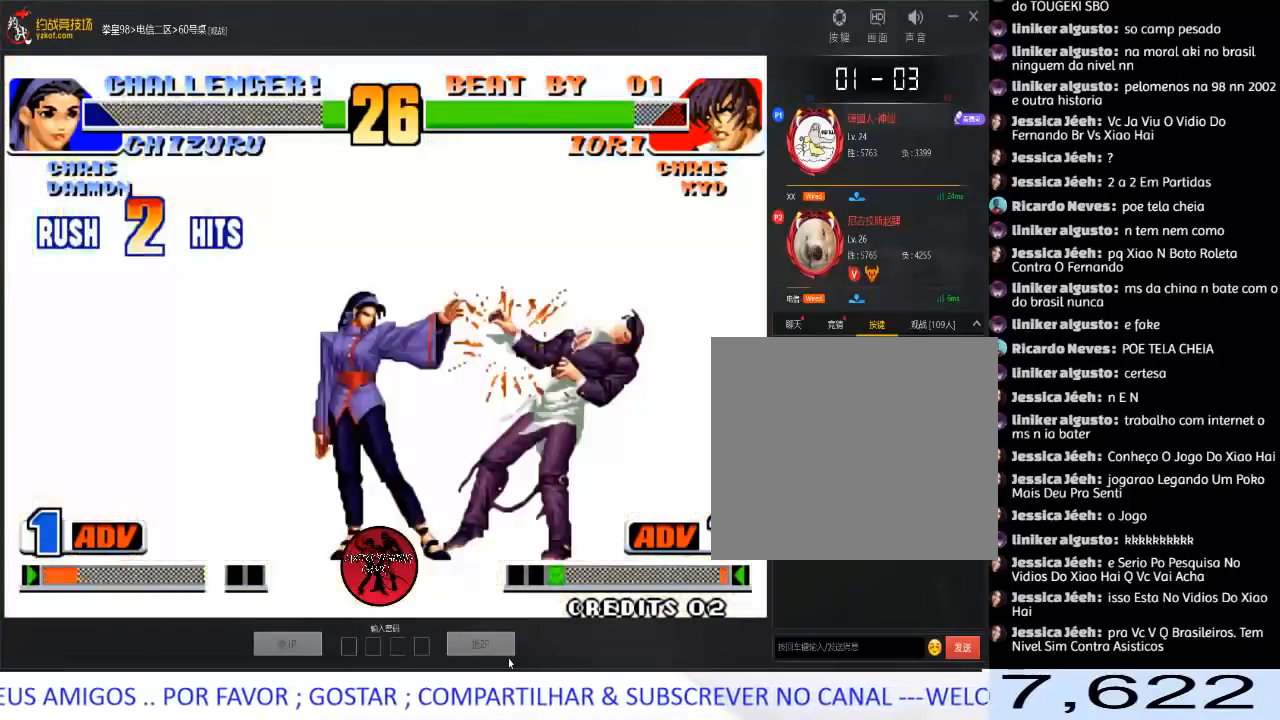
{"buttons": [], "left_stick": "center", "events": [[150, "left_stick", "center"]]}
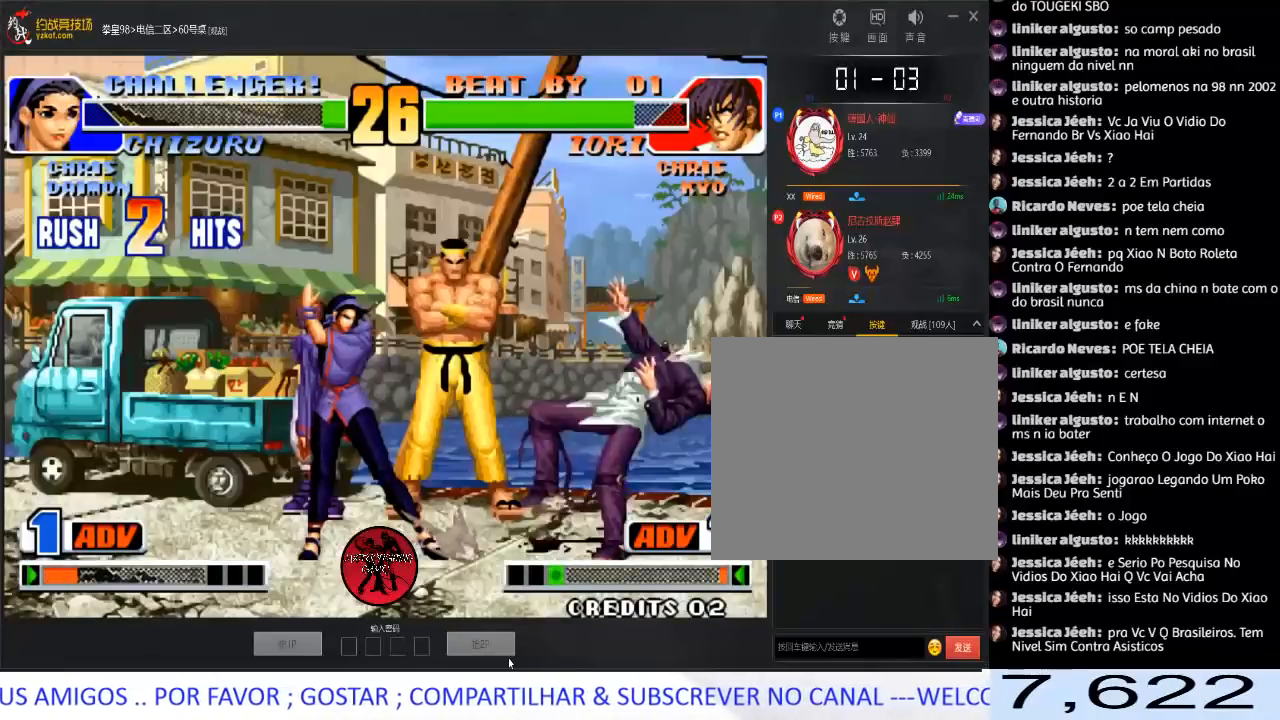
{"buttons": [], "left_stick": "center", "events": []}
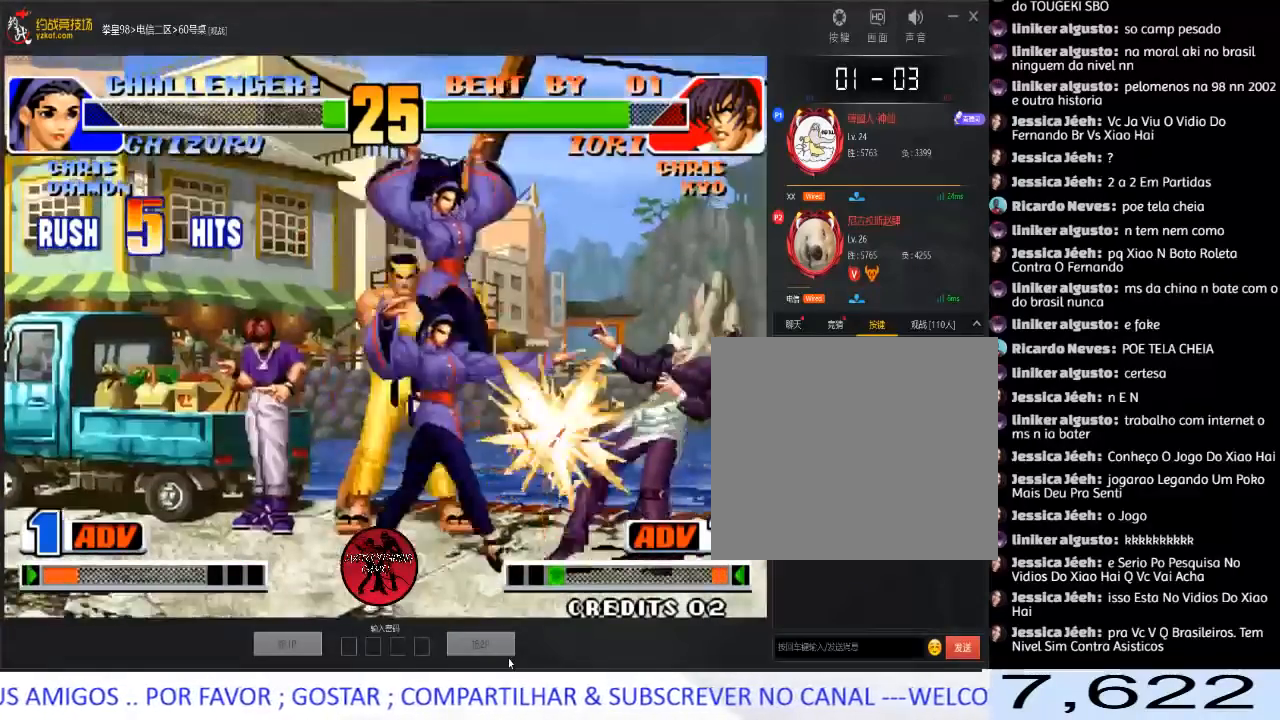
{"buttons": [], "left_stick": "center", "events": []}
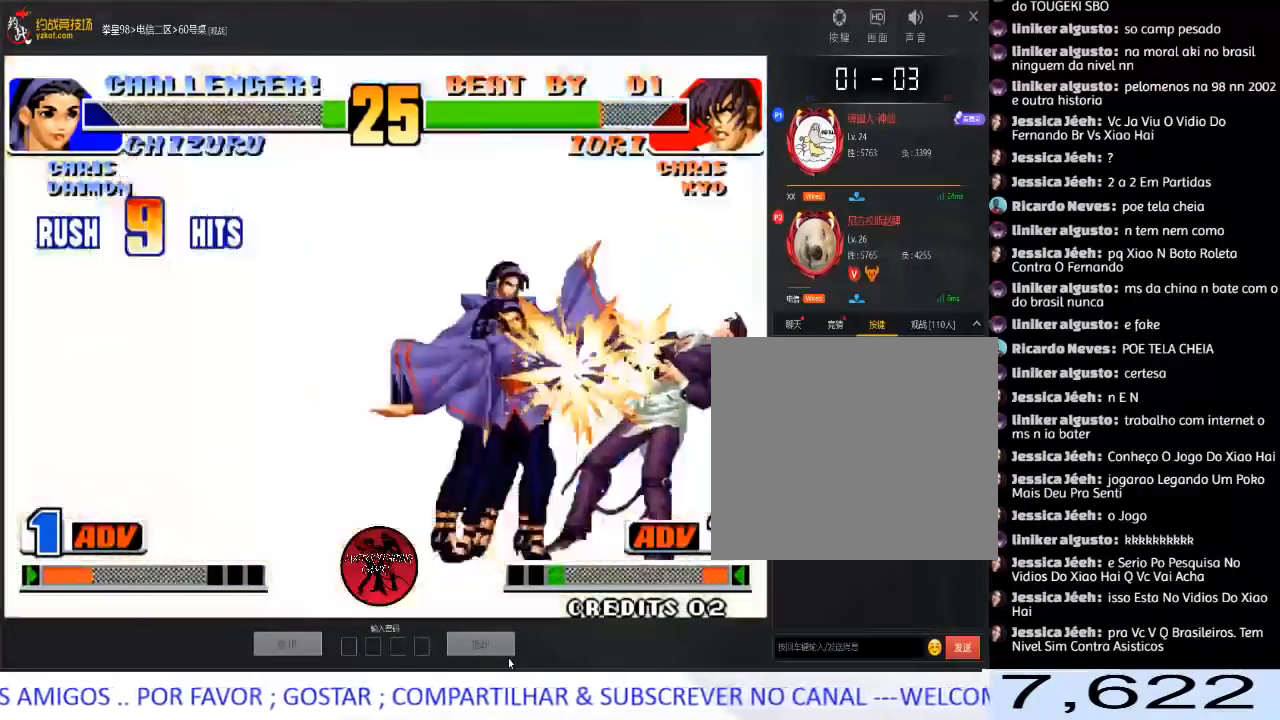
{"buttons": [], "left_stick": "center", "events": []}